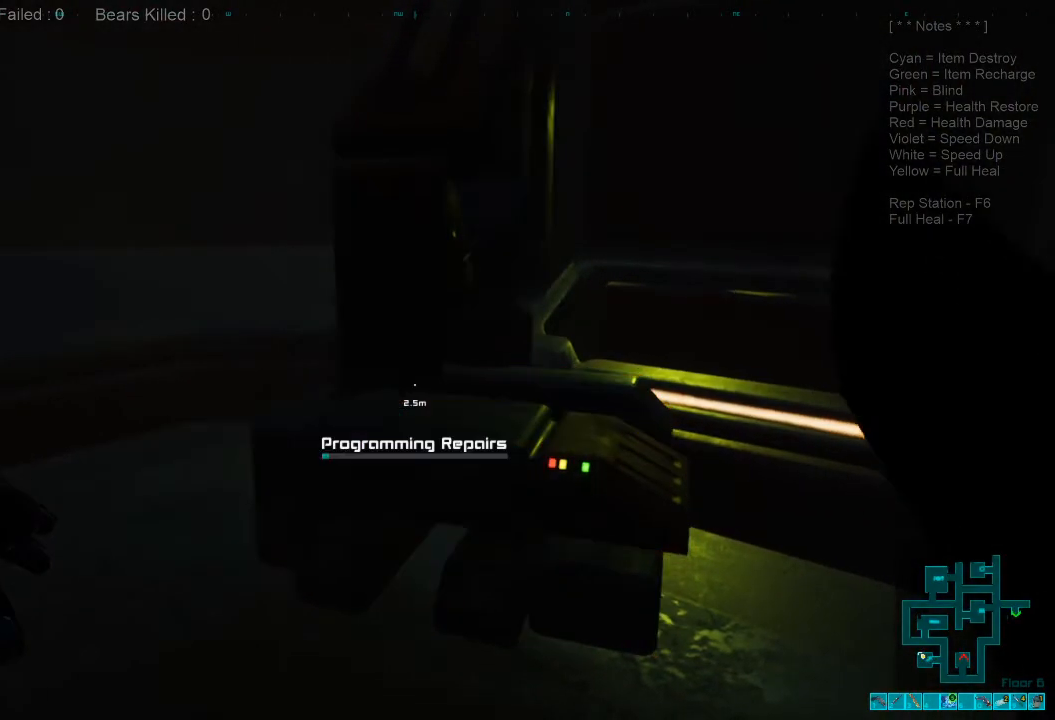
Gameplay with keyboard and mouse; each line is a JSON object with the keys and mouse buttons held at the frame after it. "events" lists presses ("down") and releases ("up") of "1", "2", "3", "4", "a", "alt", "c", "caps_lock", "ctrl", "d", "e", "f", "q", "r", "s", "shift", "space", "super", "tab", "tilde", "v", "w", "x", "z", "mouse_left", "mouse_wheel", "mouse_right", "mouse_mb4" and "mouse_mb5" between this image and that frame as [ms after this image, input, new state], when the widget could be followed in between. "mouse_left", "mouse_wheel", "mouse_right", "mouse_mb4", "mouse_mb5" = the "left", "wheel", "right", "mb4", "mb5" buttons of the "mouse" list. No other keys are recorded. "wheel" means that the mouse wheel is clicked or scrolled. Mouse movement is not recorded.
{"keys": [], "mouse": [], "events": []}
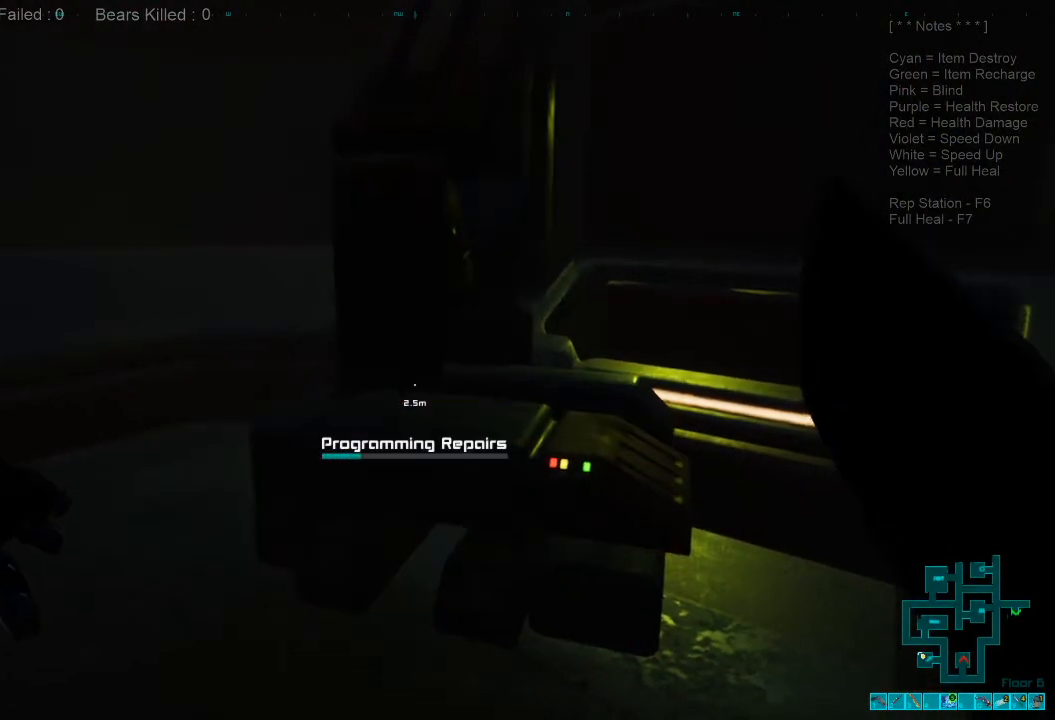
{"keys": ["d", "w"], "mouse": [], "events": [[33, "d", "down"], [300, "w", "down"]]}
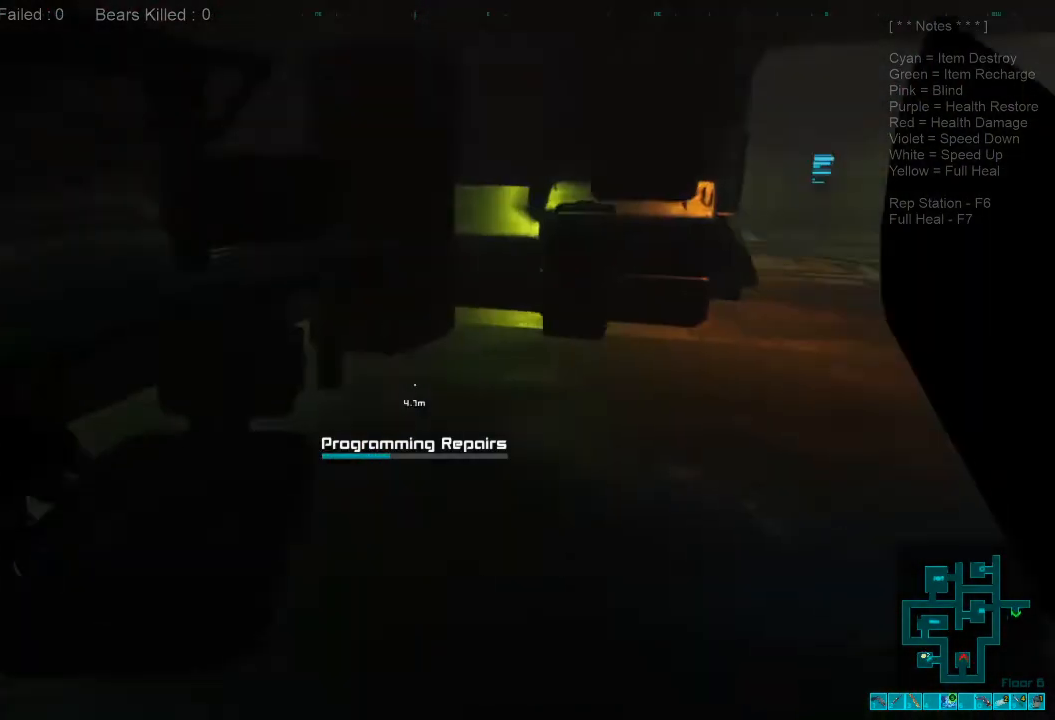
{"keys": ["shift", "w"], "mouse": [], "events": [[200, "d", "up"], [266, "shift", "down"]]}
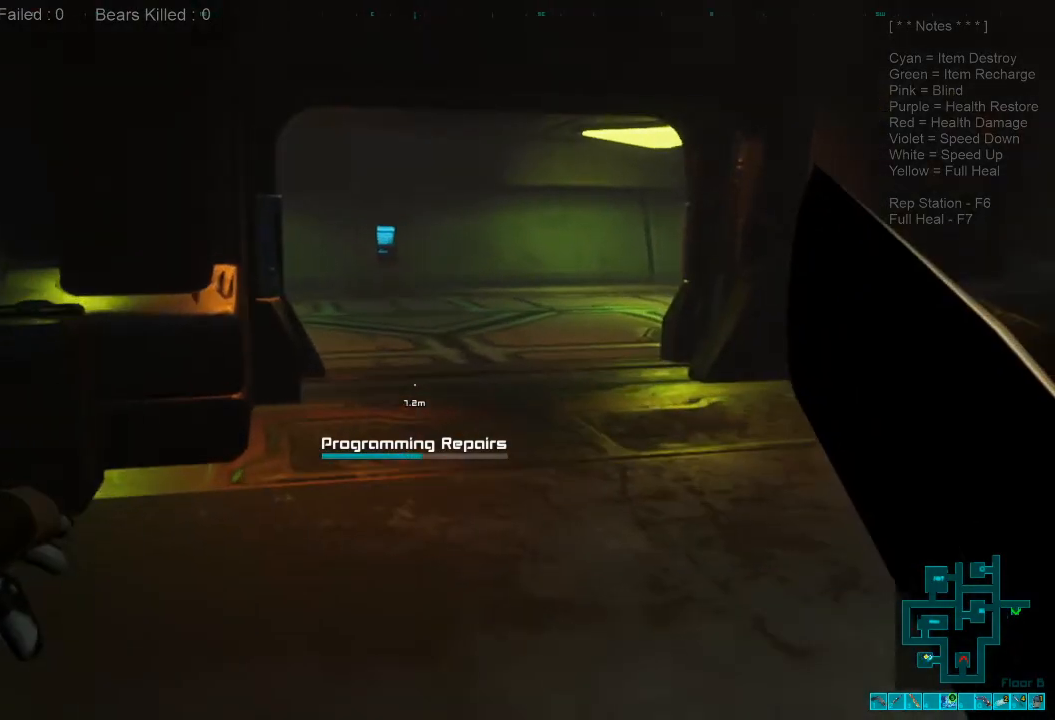
{"keys": ["shift", "w"], "mouse": [], "events": []}
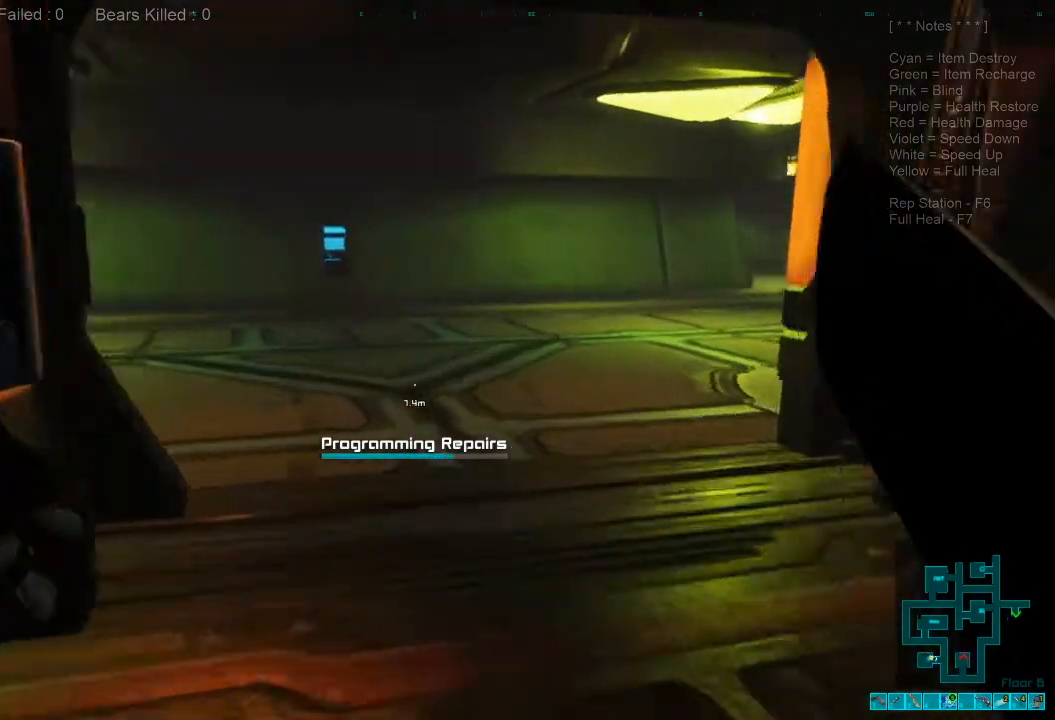
{"keys": ["shift", "w"], "mouse": [], "events": []}
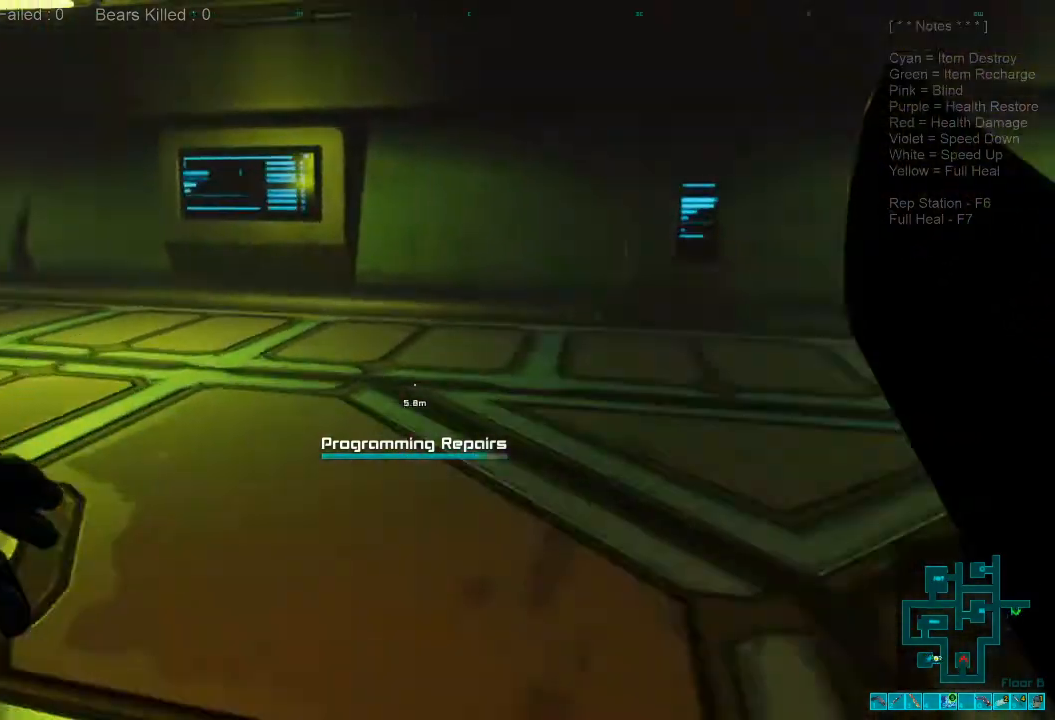
{"keys": ["shift", "w"], "mouse": [], "events": []}
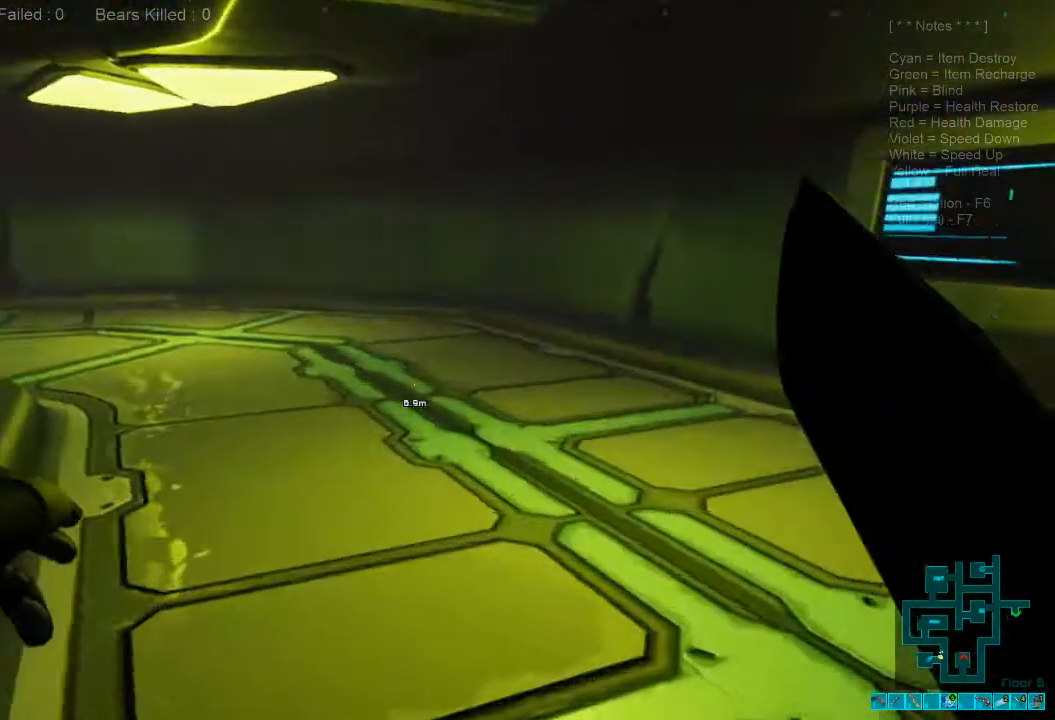
{"keys": ["3", "w"], "mouse": [], "events": [[266, "shift", "up"], [433, "3", "down"]]}
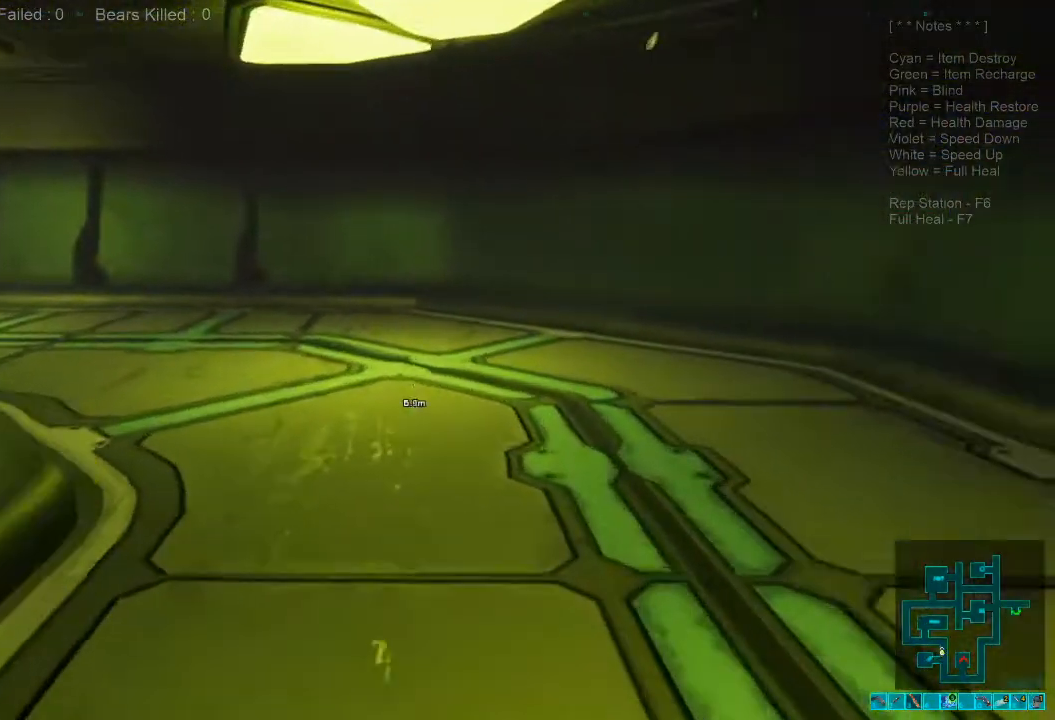
{"keys": ["shift", "w"], "mouse": [], "events": [[33, "3", "up"], [300, "shift", "down"]]}
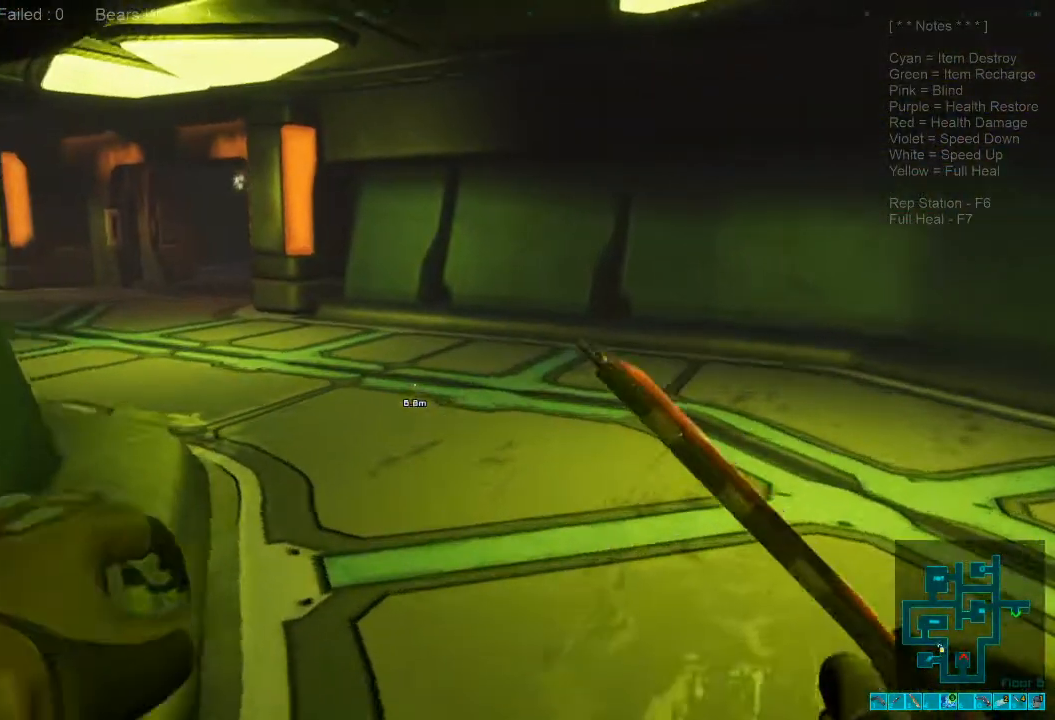
{"keys": ["tab"], "mouse": [], "events": [[266, "shift", "up"], [333, "w", "up"], [466, "tab", "down"]]}
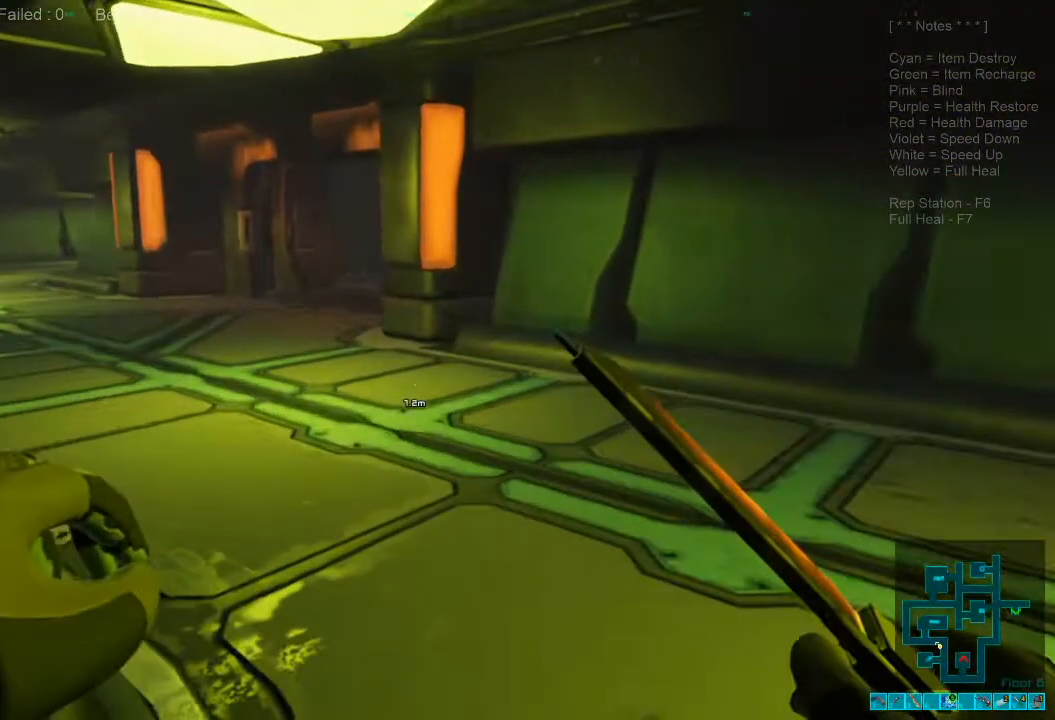
{"keys": [], "mouse": [], "events": [[100, "tab", "up"]]}
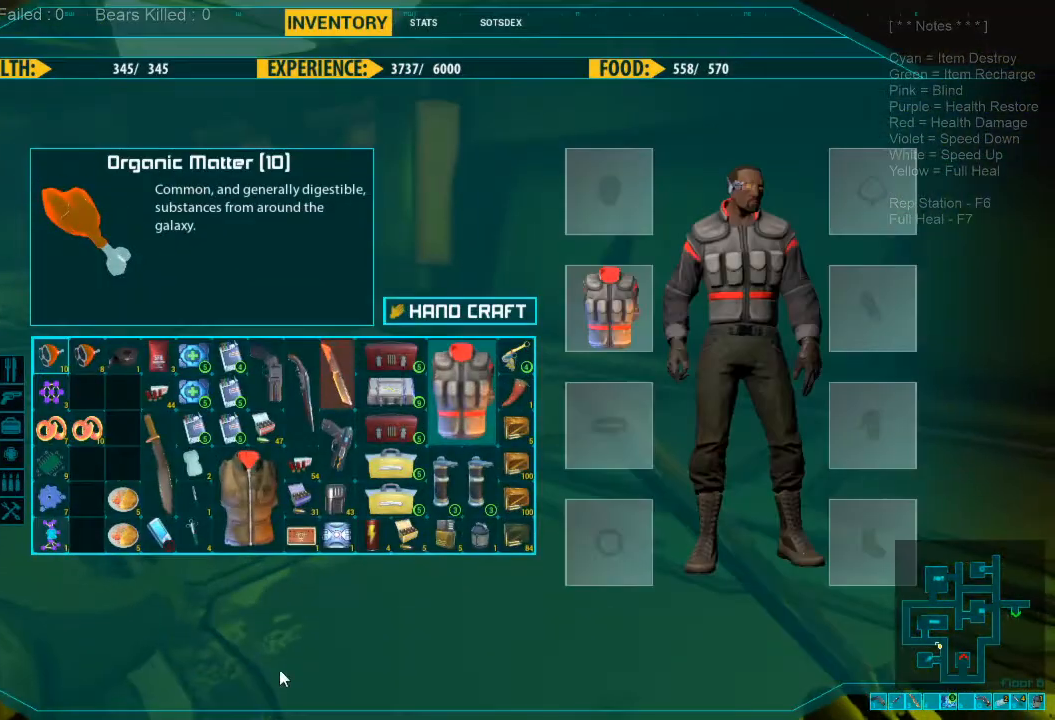
{"keys": [], "mouse": [], "events": []}
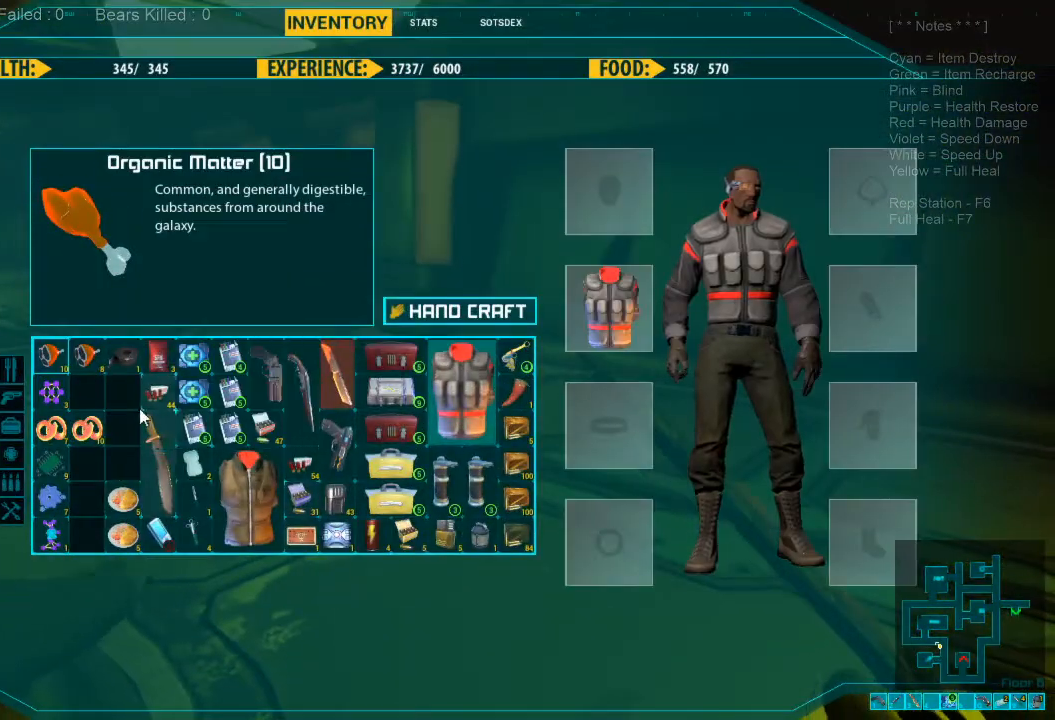
{"keys": [], "mouse": ["left"], "events": [[233, "mouse_left", "down"]]}
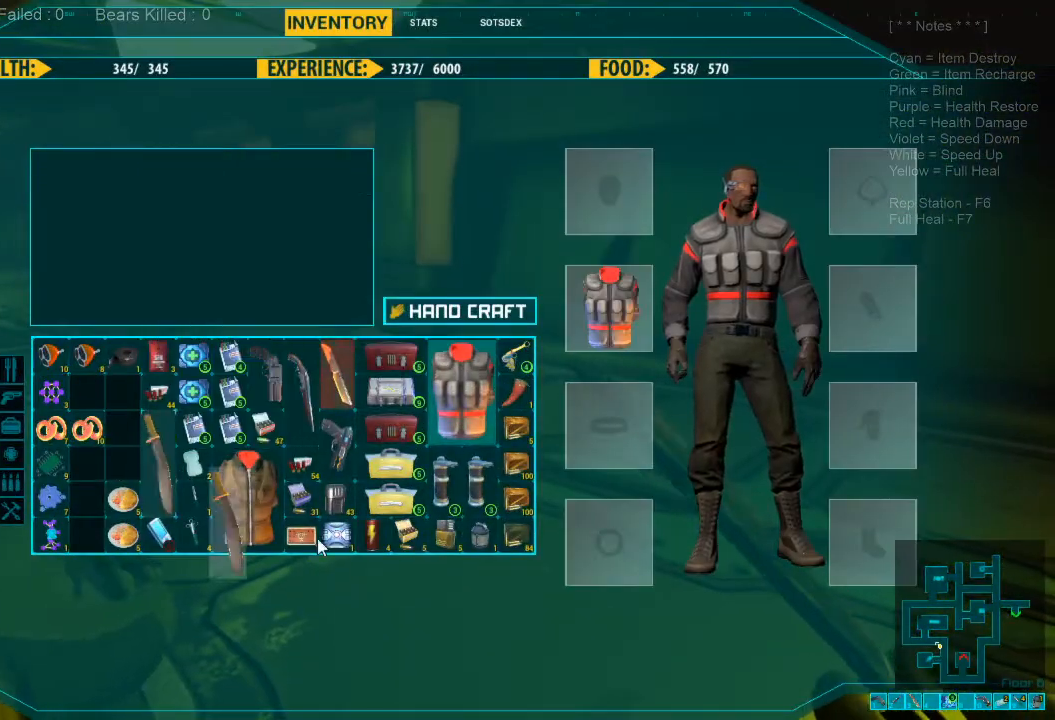
{"keys": [], "mouse": ["left"], "events": []}
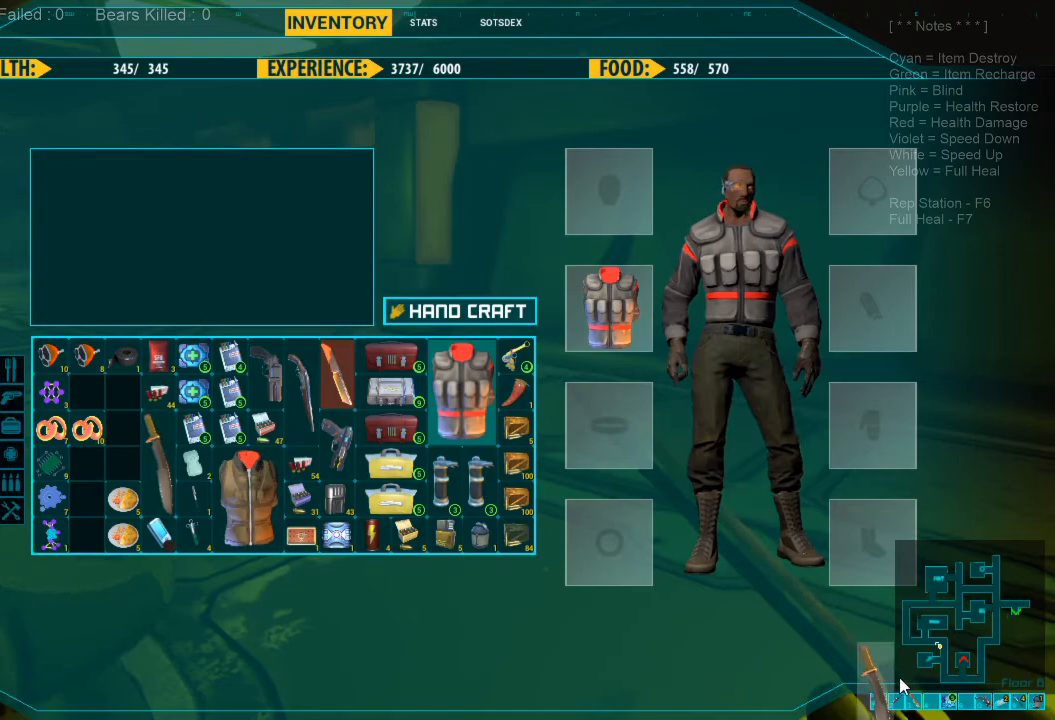
{"keys": [], "mouse": ["left"], "events": []}
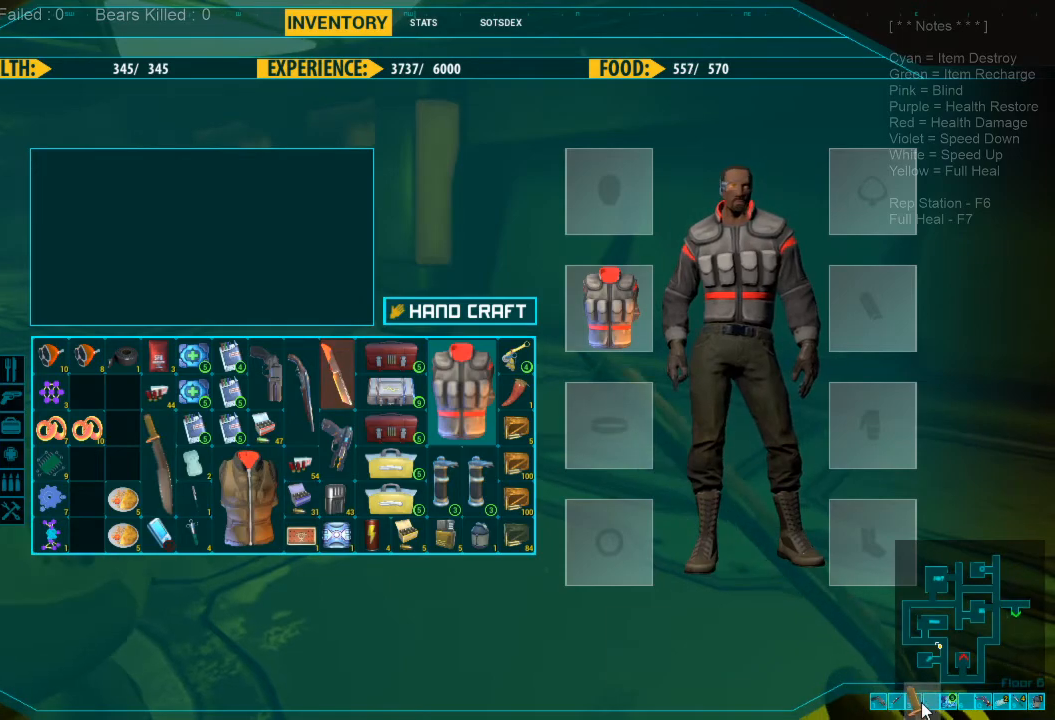
{"keys": [], "mouse": [], "events": [[433, "mouse_left", "up"]]}
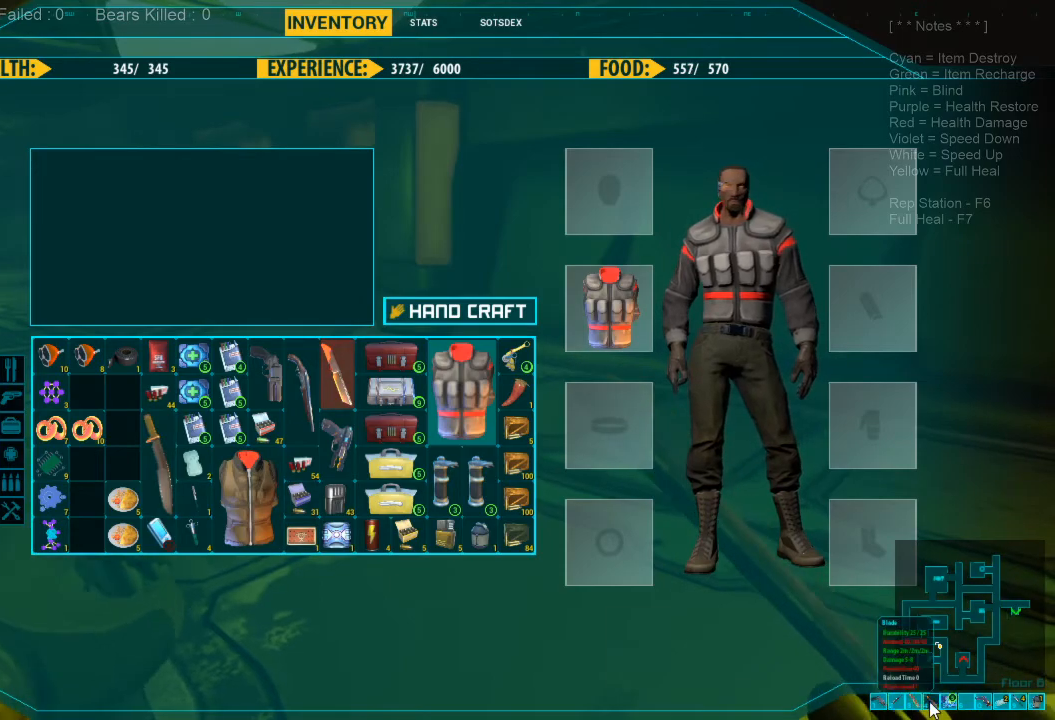
{"keys": [], "mouse": [], "events": []}
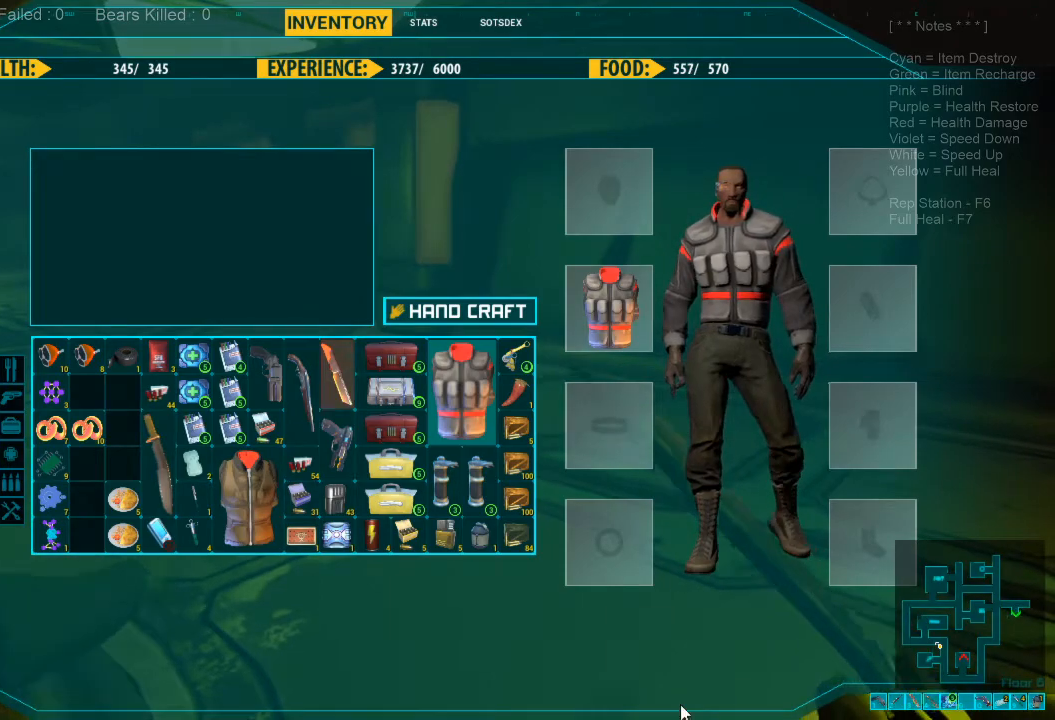
{"keys": ["w"], "mouse": [], "events": [[300, "w", "down"]]}
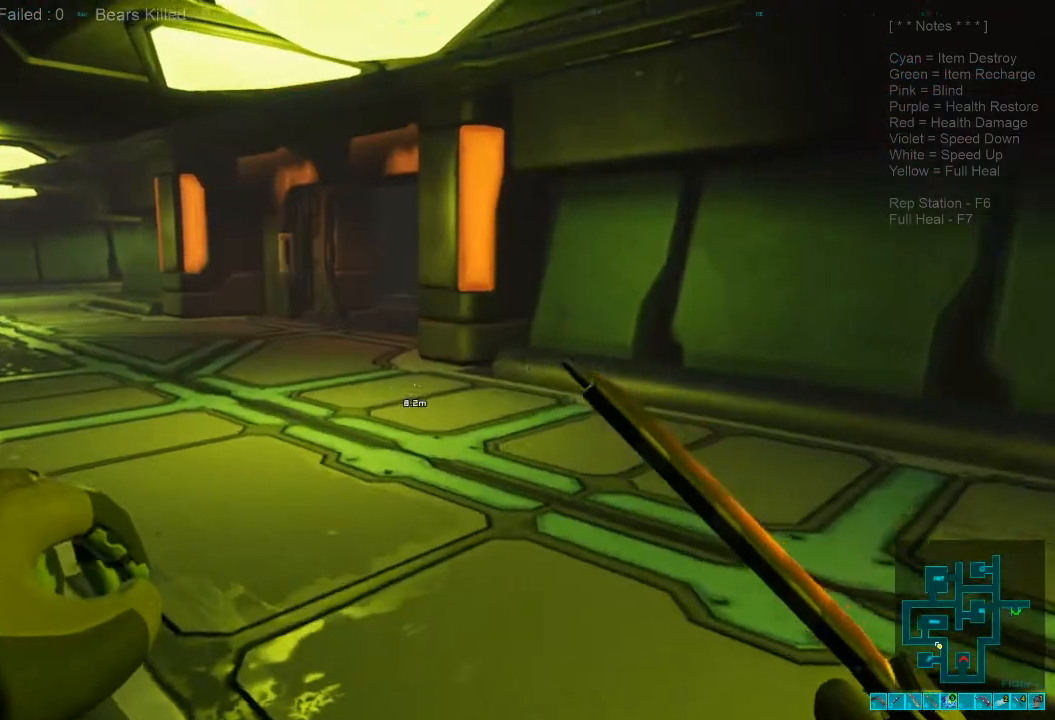
{"keys": ["shift", "w"], "mouse": [], "events": [[33, "shift", "down"]]}
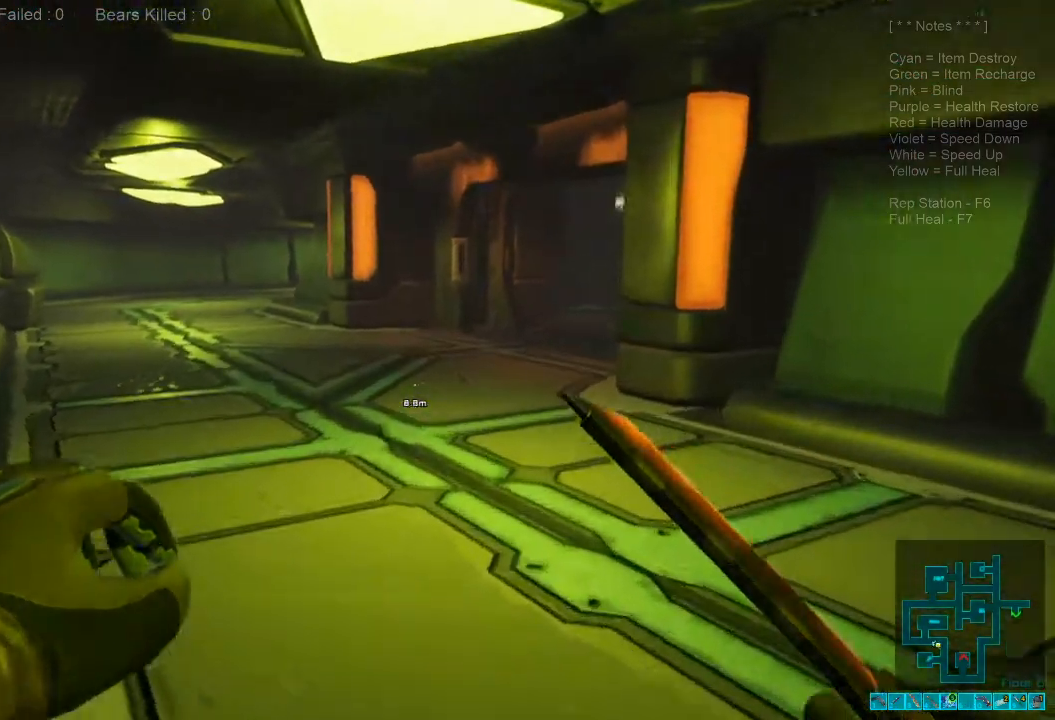
{"keys": ["shift", "w"], "mouse": [], "events": []}
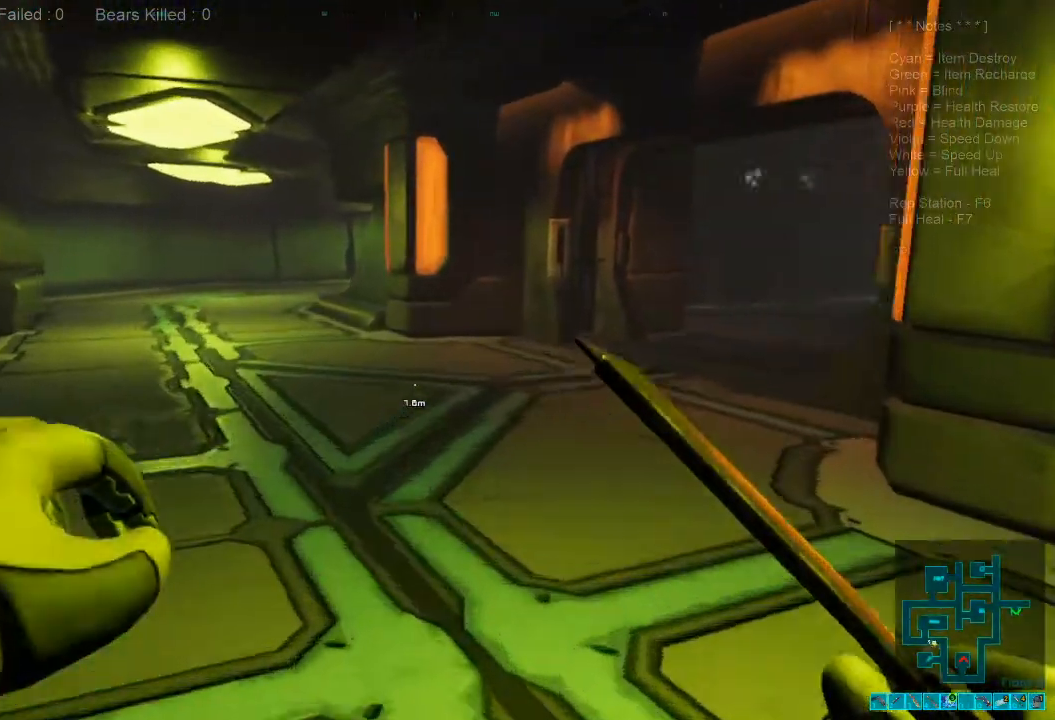
{"keys": ["shift", "w"], "mouse": [], "events": []}
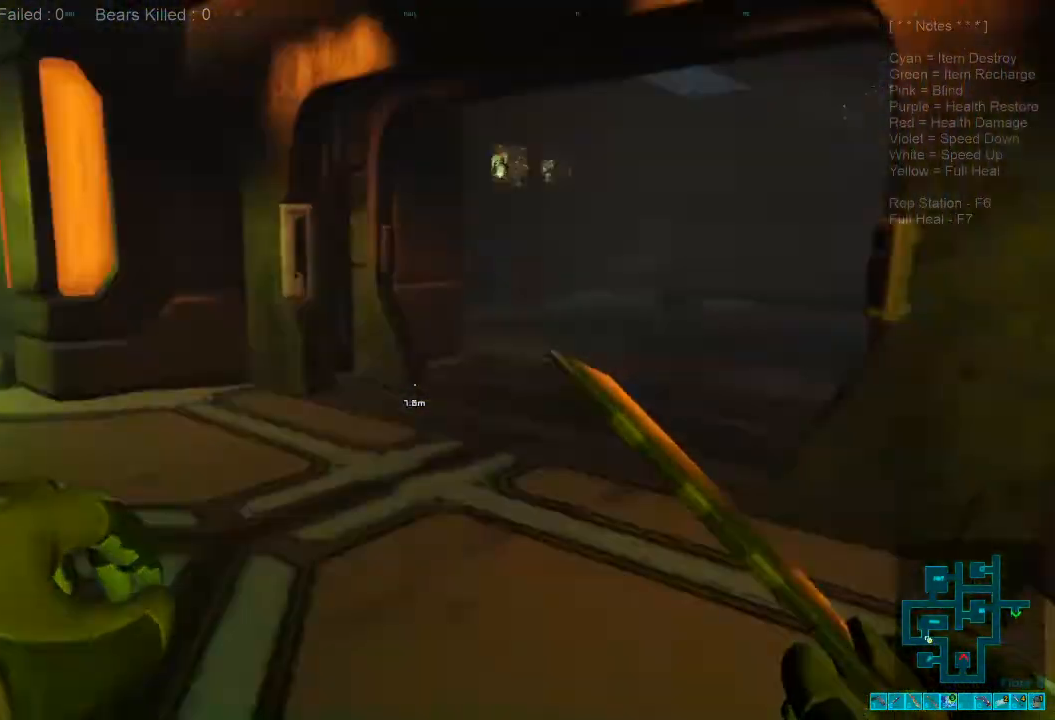
{"keys": ["shift", "w"], "mouse": [], "events": []}
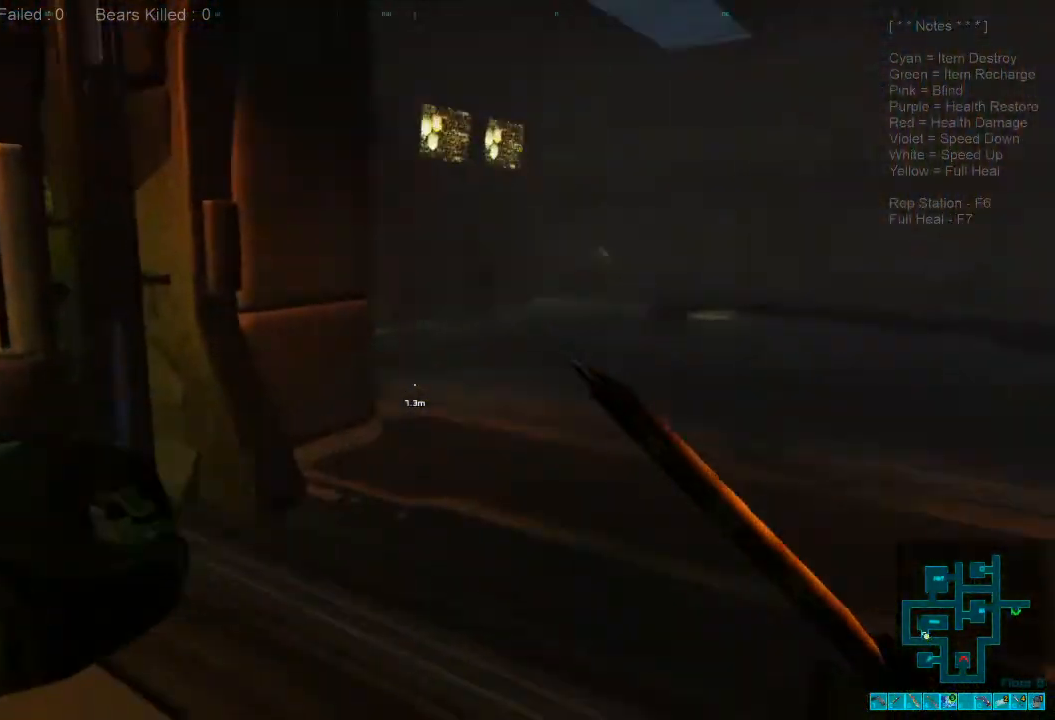
{"keys": ["shift", "w"], "mouse": [], "events": [[33, "a", "down"], [366, "a", "up"]]}
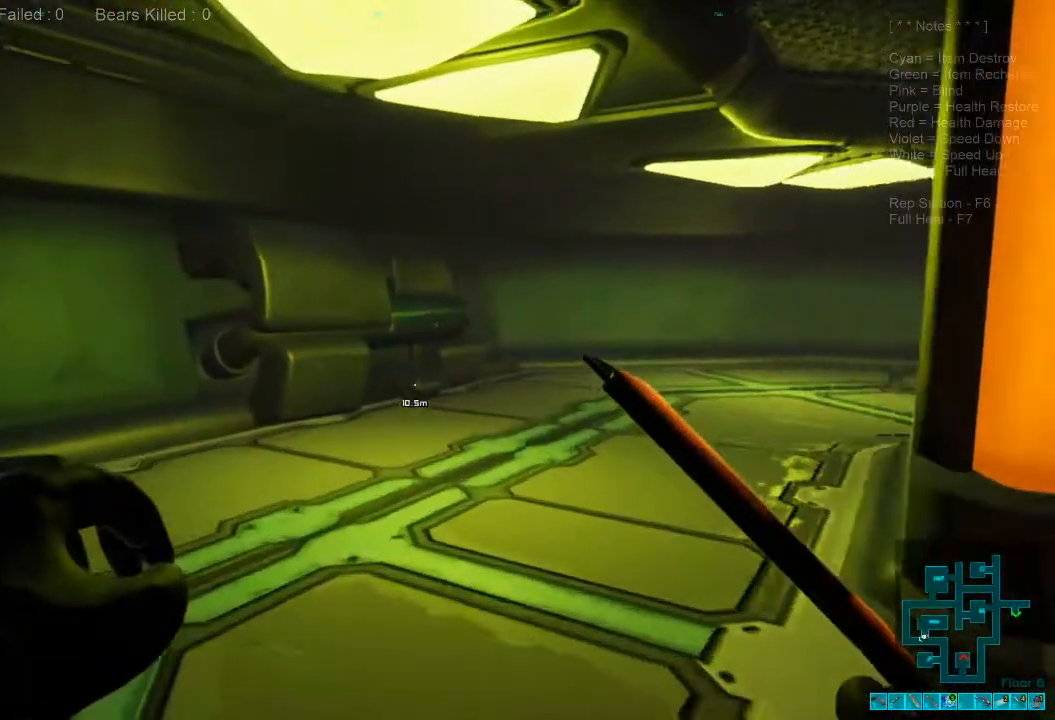
{"keys": ["w"], "mouse": [], "events": [[100, "shift", "up"], [233, "caps_lock", "down"], [300, "caps_lock", "up"]]}
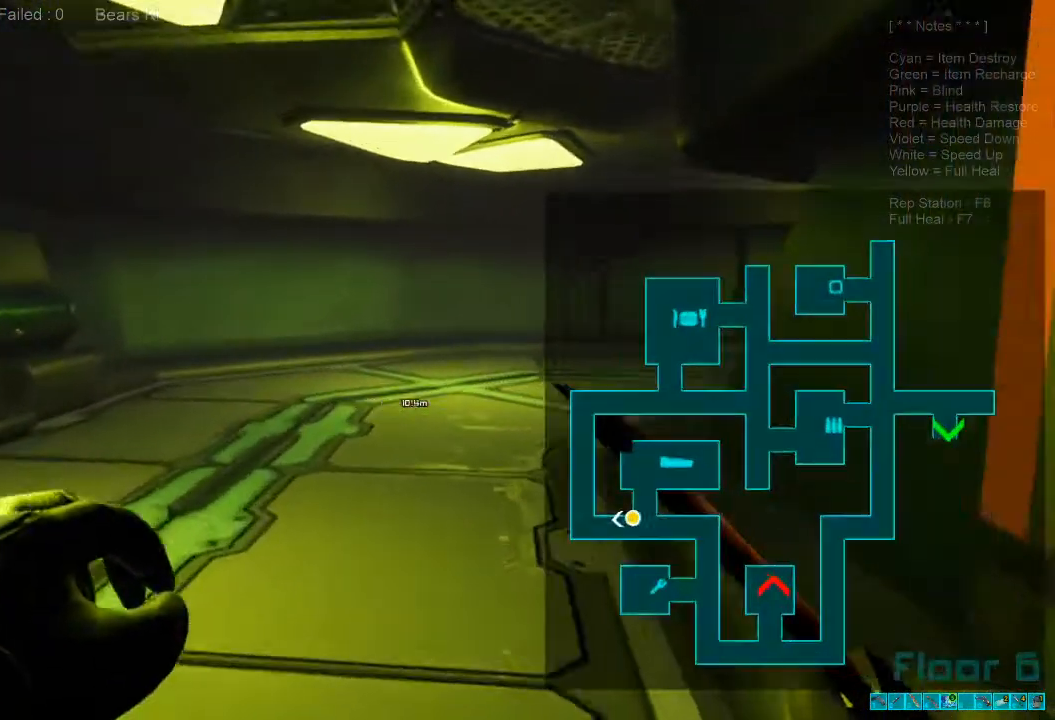
{"keys": ["w"], "mouse": [], "events": []}
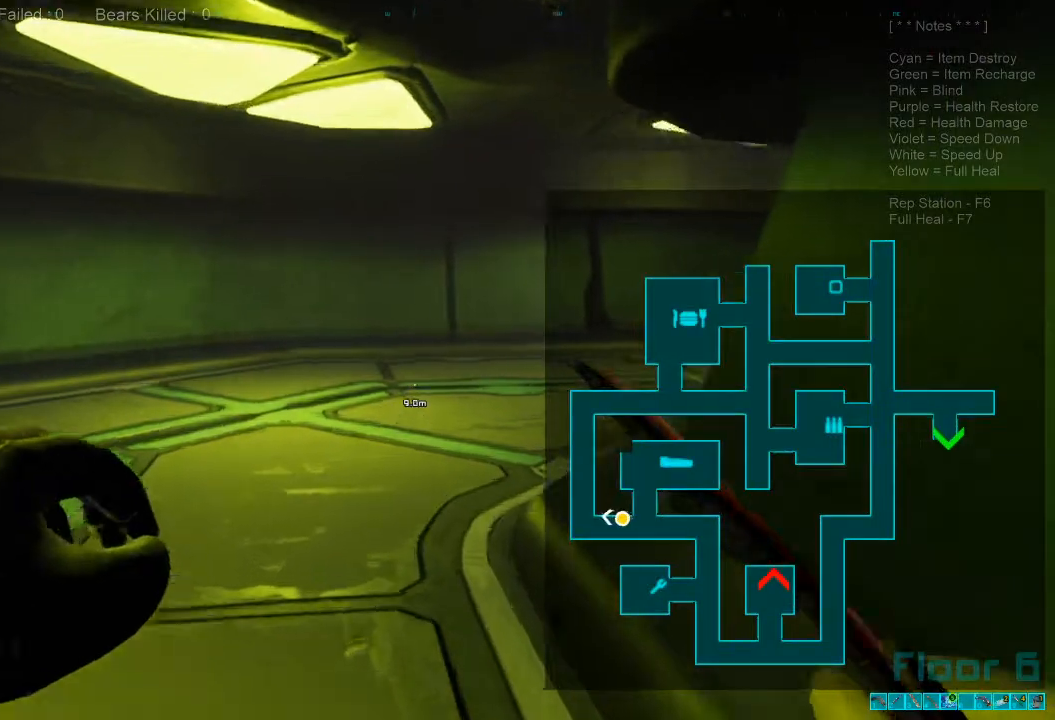
{"keys": ["shift", "w"], "mouse": [], "events": [[166, "shift", "down"]]}
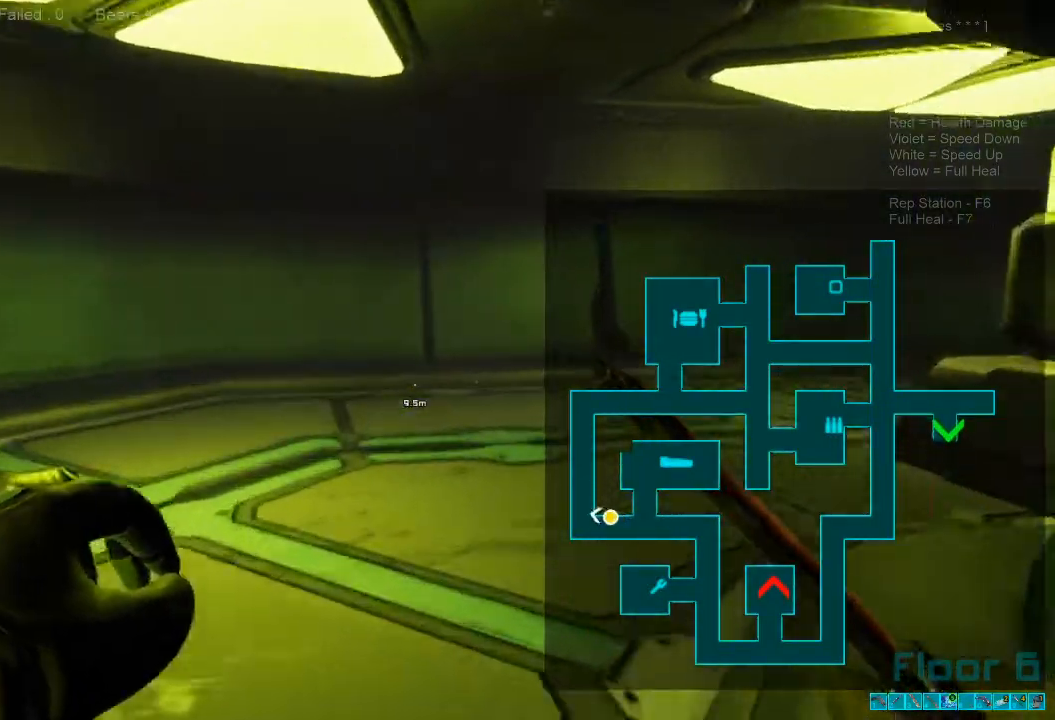
{"keys": ["shift", "w"], "mouse": [], "events": []}